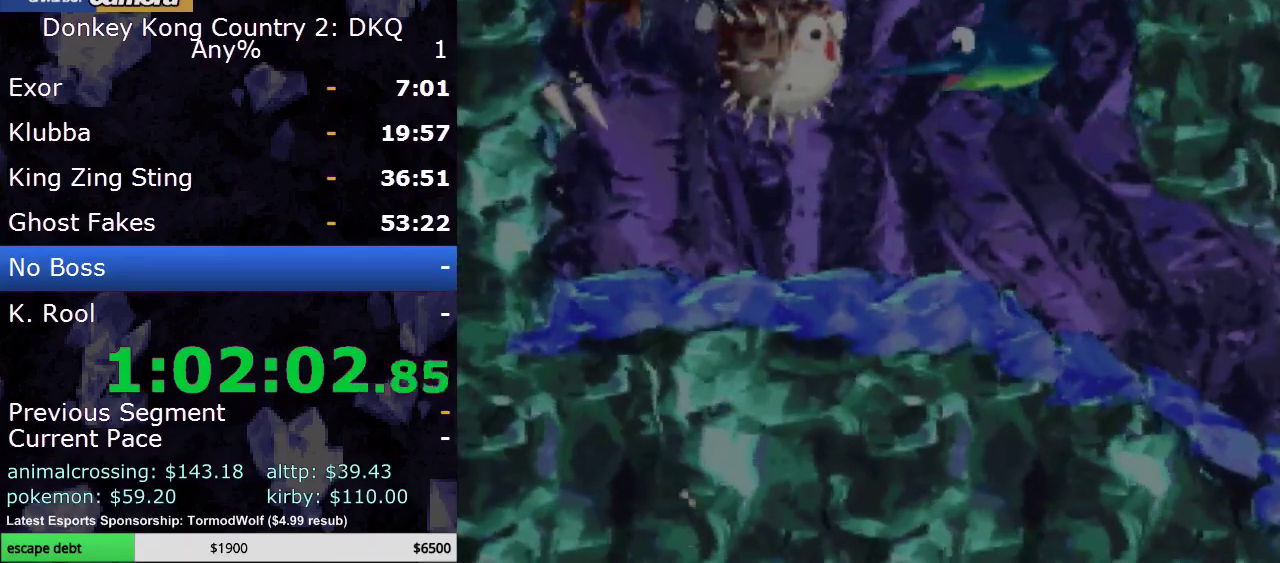
Gameplay with a controller (Nintendo layout); each line is a JSON object with the inputs held at the frame after it. "events" lists button and stick changes between this image and that frame as [ms after this image, input, new state], when the widget could be followed in between. Not read: L3 R3.
{"buttons": ["Y"], "events": [[150, "DPAD_RIGHT", "up"], [383, "Y", "up"], [433, "Y", "down"]]}
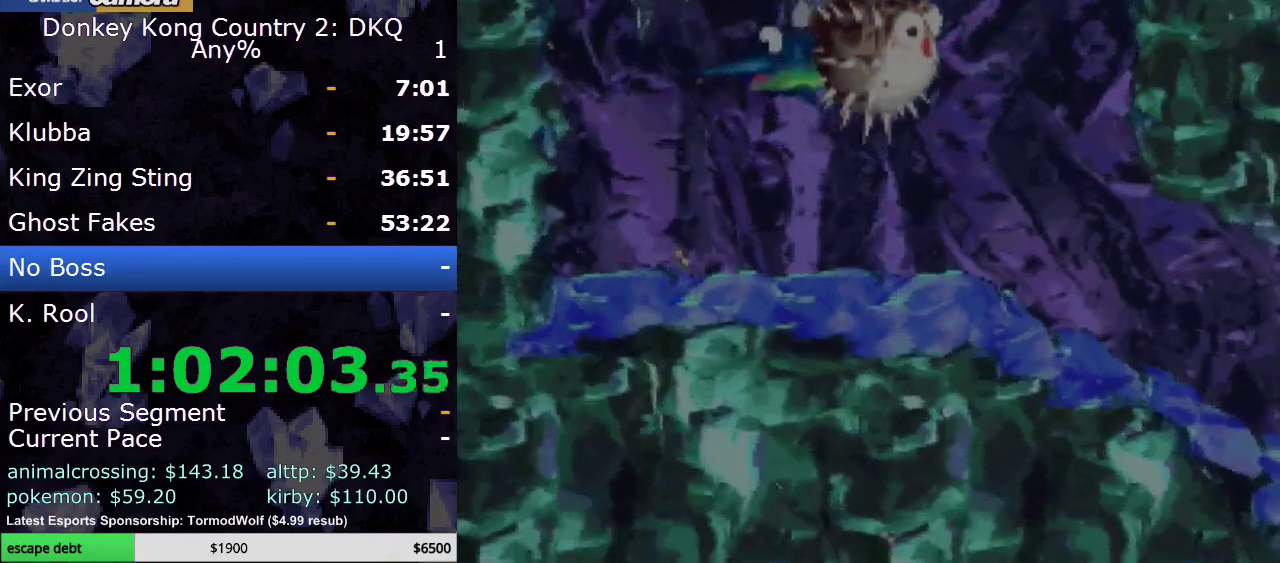
{"buttons": ["Y", "DPAD_DOWN"], "events": [[150, "B", "down"], [267, "B", "up"], [417, "DPAD_DOWN", "down"]]}
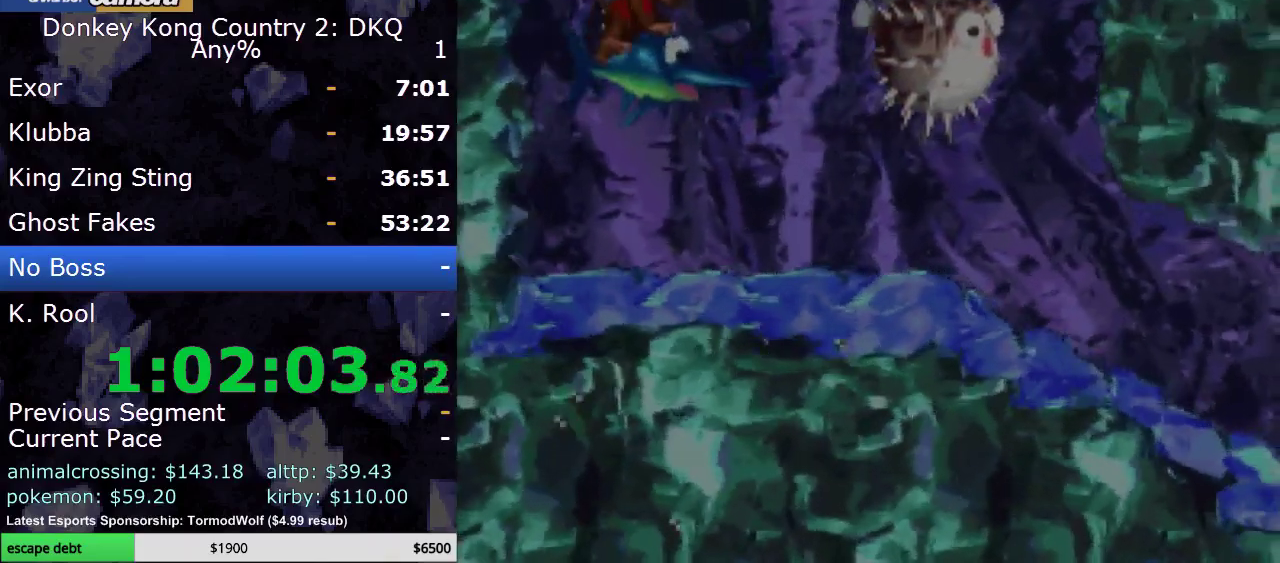
{"buttons": ["Y", "DPAD_DOWN", "DPAD_RIGHT"], "events": [[317, "DPAD_RIGHT", "down"]]}
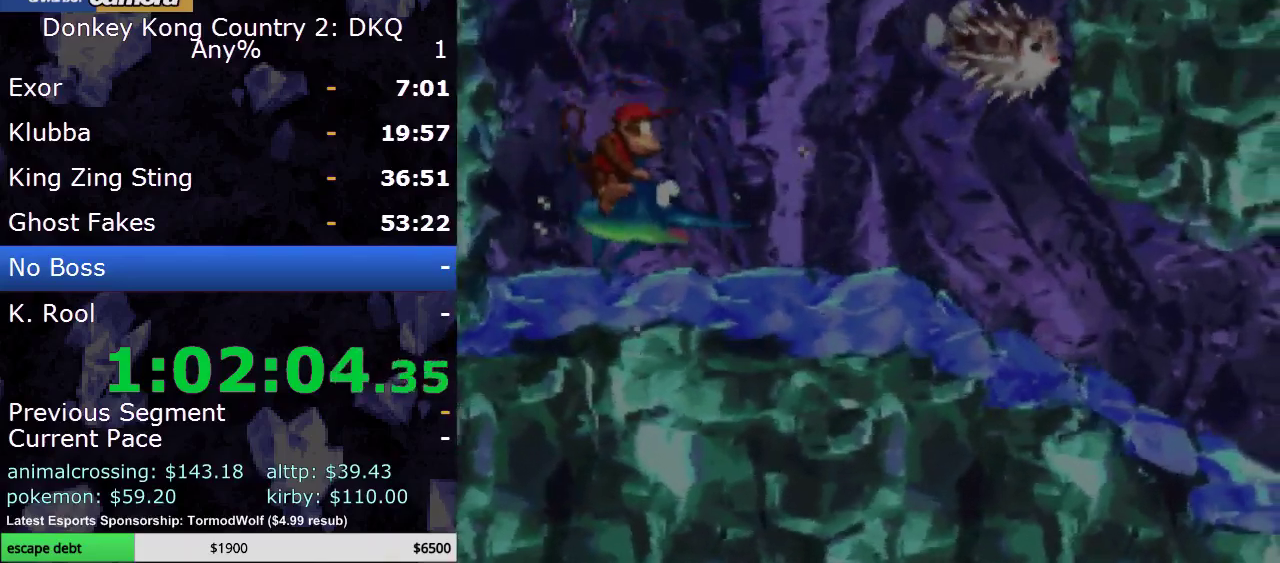
{"buttons": ["Y", "DPAD_DOWN", "DPAD_RIGHT"], "events": [[67, "DPAD_DOWN", "up"], [217, "Y", "up"], [317, "Y", "down"], [417, "Y", "up"], [433, "DPAD_DOWN", "down"], [500, "Y", "down"]]}
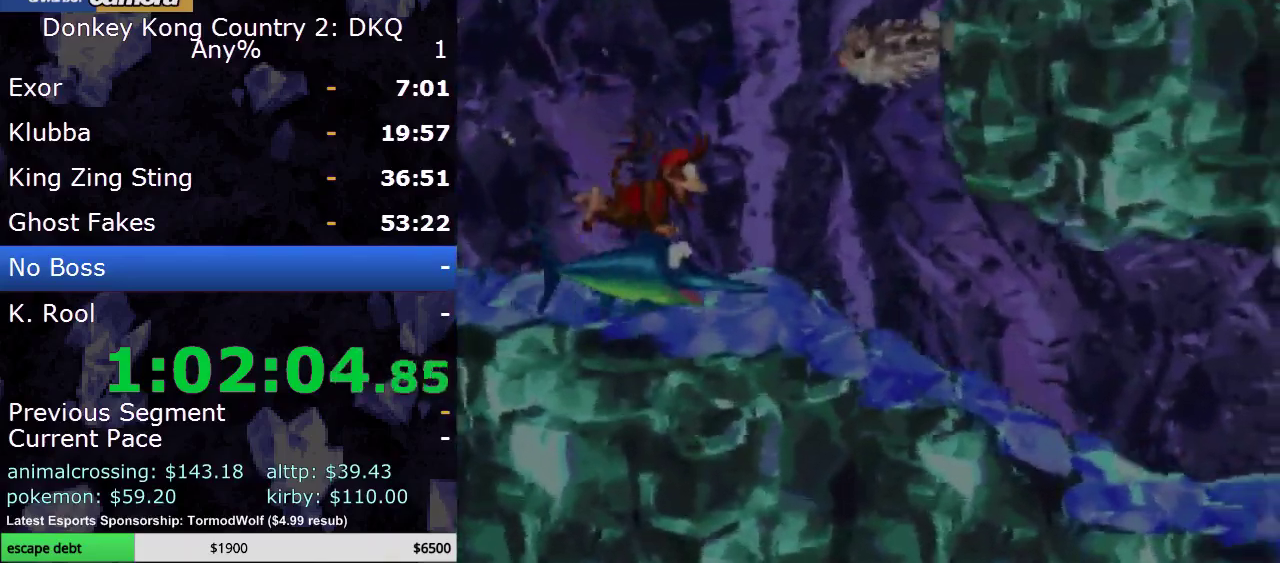
{"buttons": ["DPAD_DOWN", "DPAD_RIGHT"], "events": [[100, "Y", "up"], [117, "DPAD_DOWN", "up"], [183, "Y", "down"], [317, "Y", "up"], [383, "Y", "down"], [417, "DPAD_DOWN", "down"], [483, "Y", "up"]]}
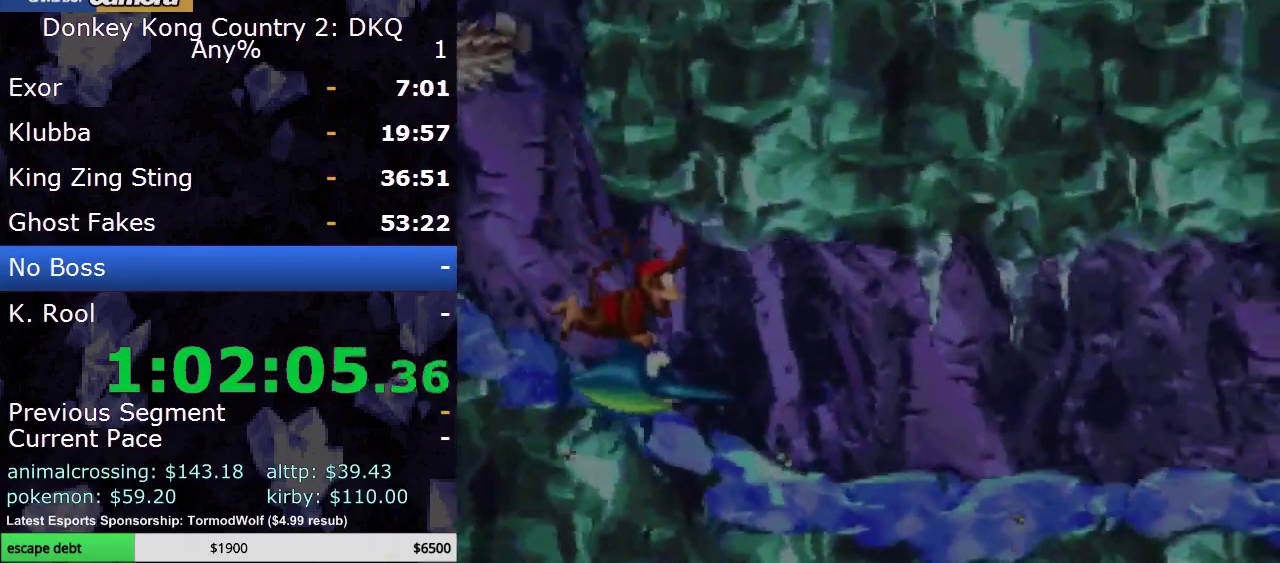
{"buttons": ["Y", "DPAD_RIGHT"], "events": [[50, "DPAD_DOWN", "up"], [100, "Y", "down"], [150, "Y", "up"], [250, "Y", "down"], [350, "Y", "up"], [500, "Y", "down"]]}
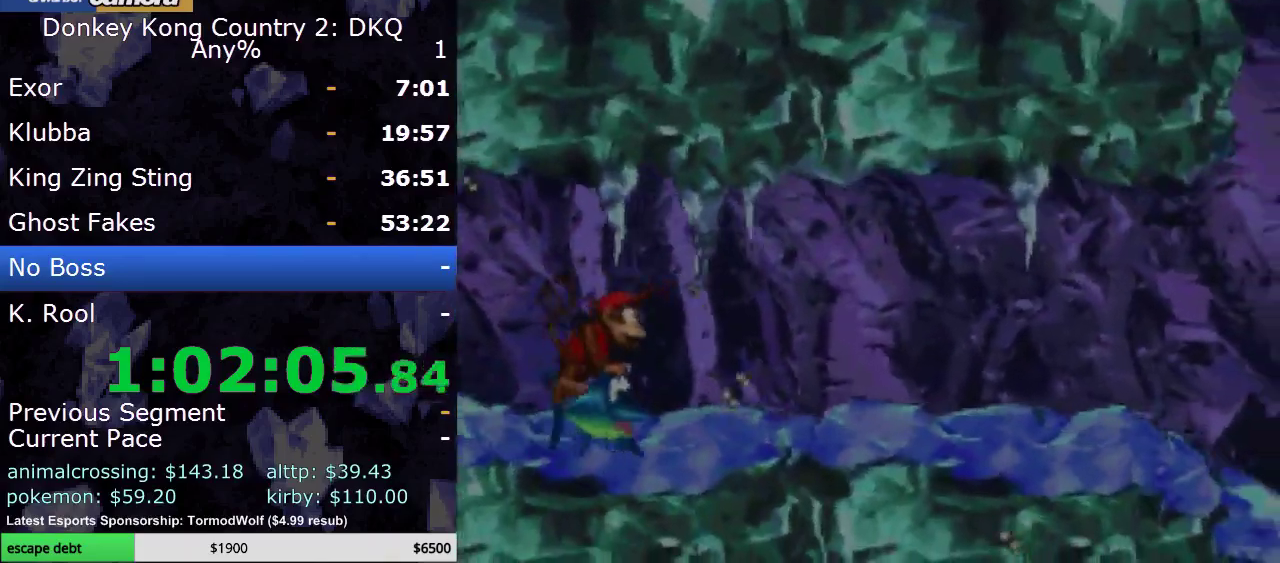
{"buttons": ["DPAD_UP", "DPAD_RIGHT"], "events": [[100, "Y", "up"], [200, "Y", "down"], [250, "Y", "up"], [400, "Y", "down"], [500, "DPAD_UP", "down"], [500, "Y", "up"]]}
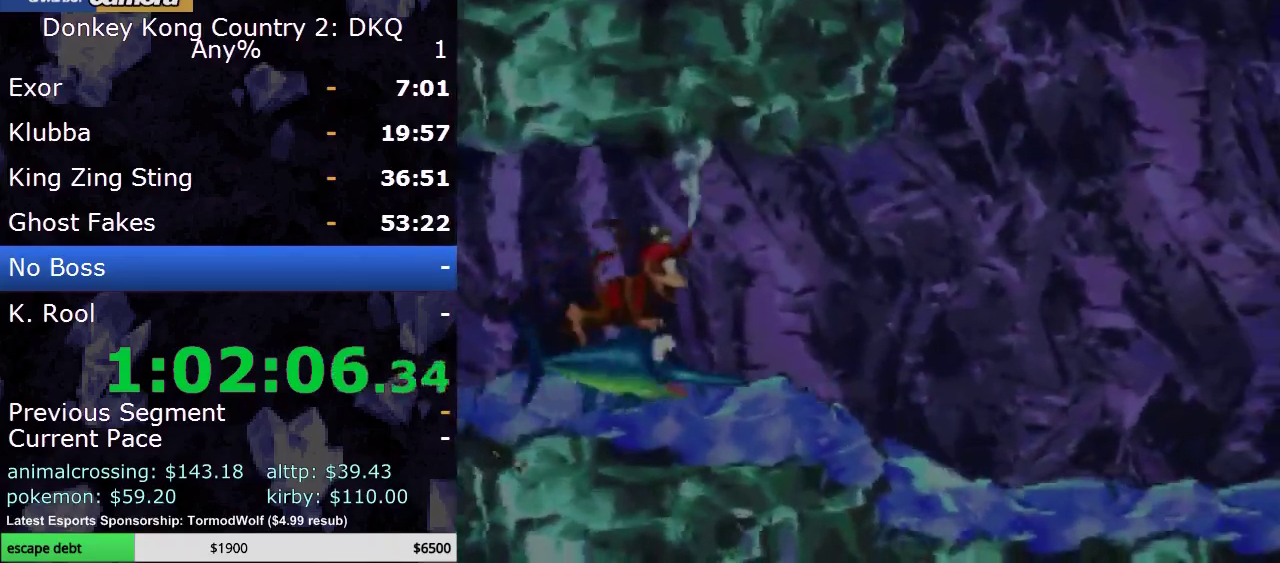
{"buttons": ["DPAD_RIGHT"], "events": [[100, "DPAD_UP", "up"], [100, "Y", "down"], [183, "Y", "up"], [317, "Y", "down"], [400, "Y", "up"]]}
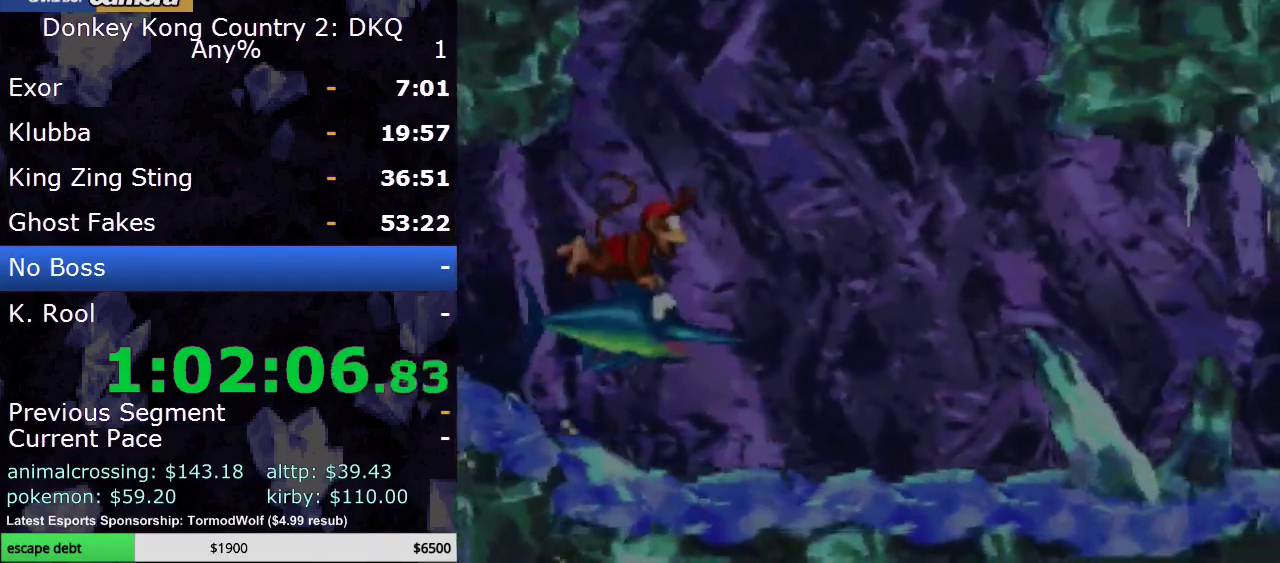
{"buttons": ["Y", "DPAD_RIGHT"], "events": [[17, "Y", "down"], [133, "Y", "up"], [167, "DPAD_DOWN", "down"], [233, "Y", "down"], [333, "DPAD_DOWN", "up"], [367, "Y", "up"], [483, "Y", "down"]]}
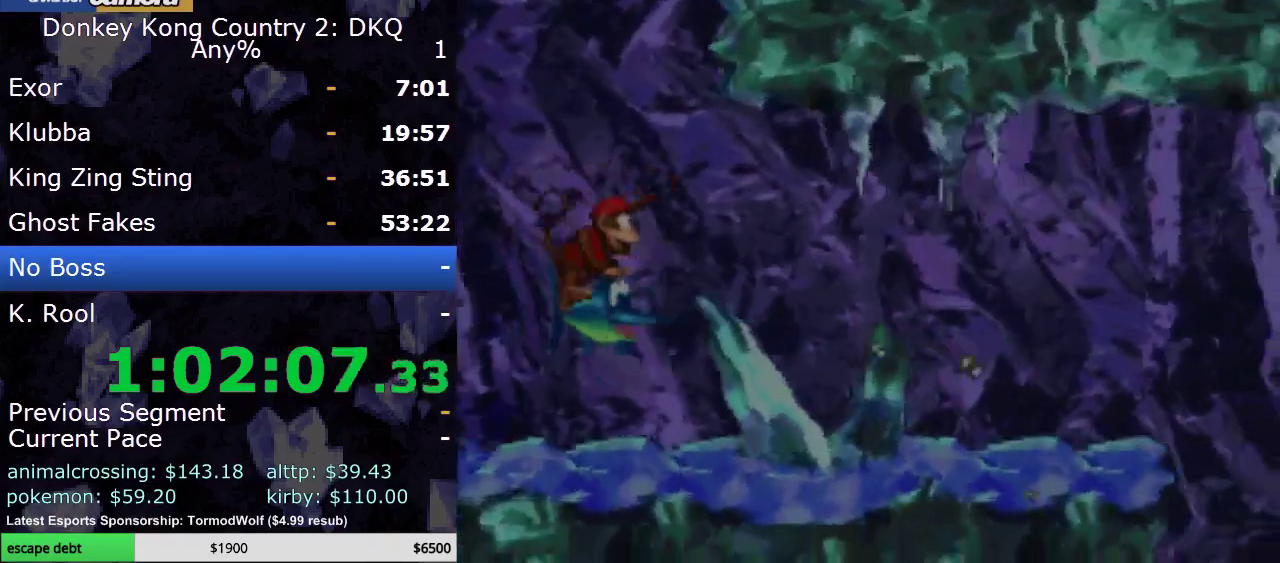
{"buttons": ["DPAD_RIGHT"], "events": [[50, "Y", "up"], [167, "DPAD_RIGHT", "up"], [200, "DPAD_UP", "down"], [200, "Y", "down"], [267, "Y", "up"], [300, "DPAD_RIGHT", "down"], [300, "DPAD_UP", "up"]]}
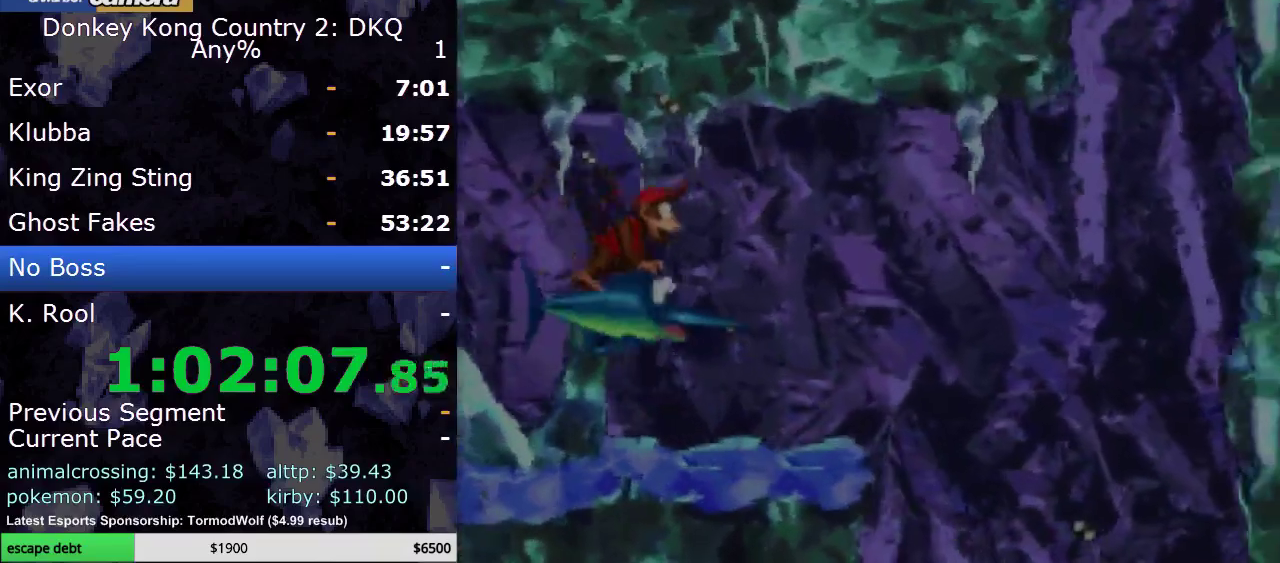
{"buttons": ["DPAD_RIGHT"], "events": [[133, "DPAD_UP", "down"], [133, "Y", "down"], [200, "DPAD_UP", "up"], [200, "Y", "up"]]}
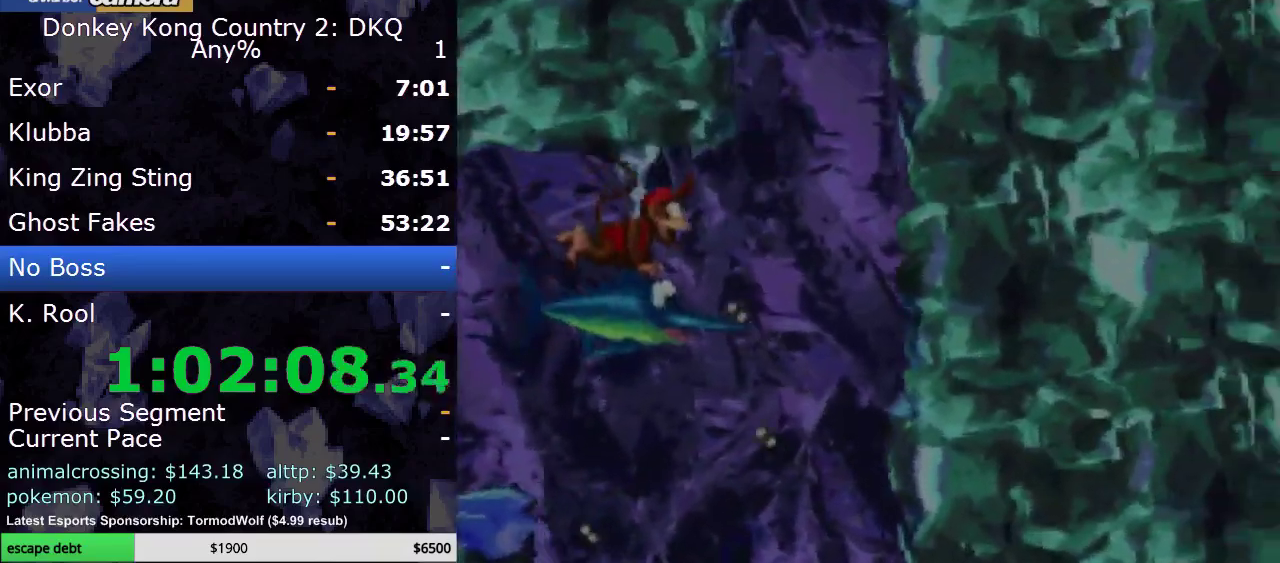
{"buttons": ["Y", "DPAD_UP"], "events": [[17, "Y", "down"], [100, "DPAD_UP", "down"], [133, "Y", "up"], [167, "DPAD_RIGHT", "up"], [233, "Y", "down"], [300, "Y", "up"], [417, "Y", "down"]]}
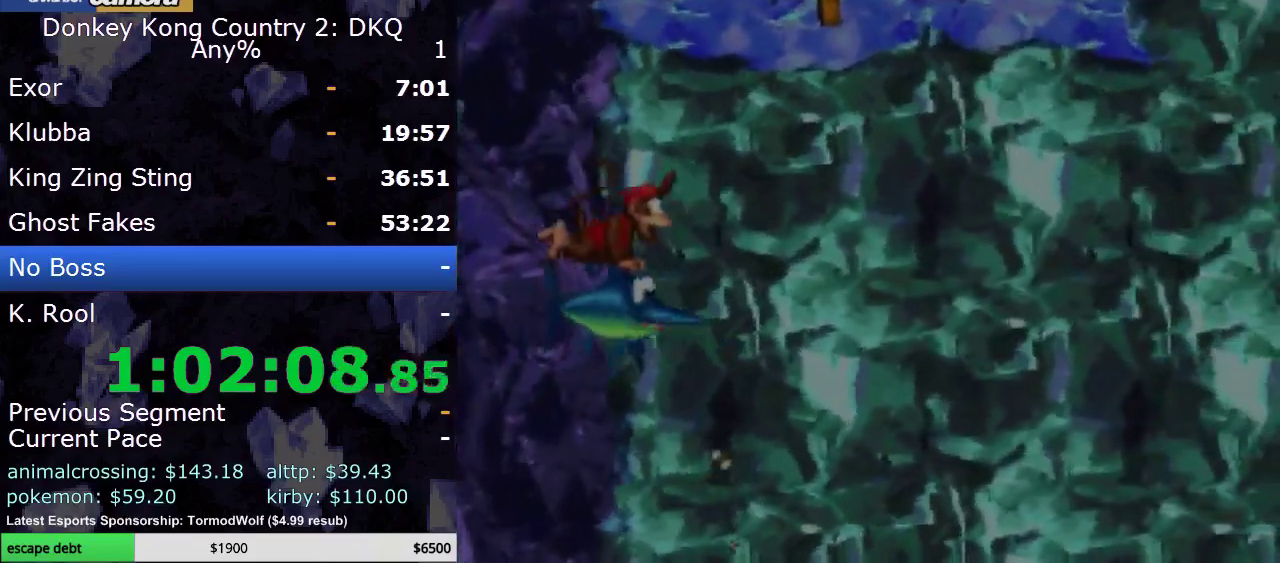
{"buttons": ["DPAD_UP"], "events": [[17, "Y", "up"], [167, "Y", "down"], [233, "Y", "up"], [383, "Y", "down"], [467, "Y", "up"]]}
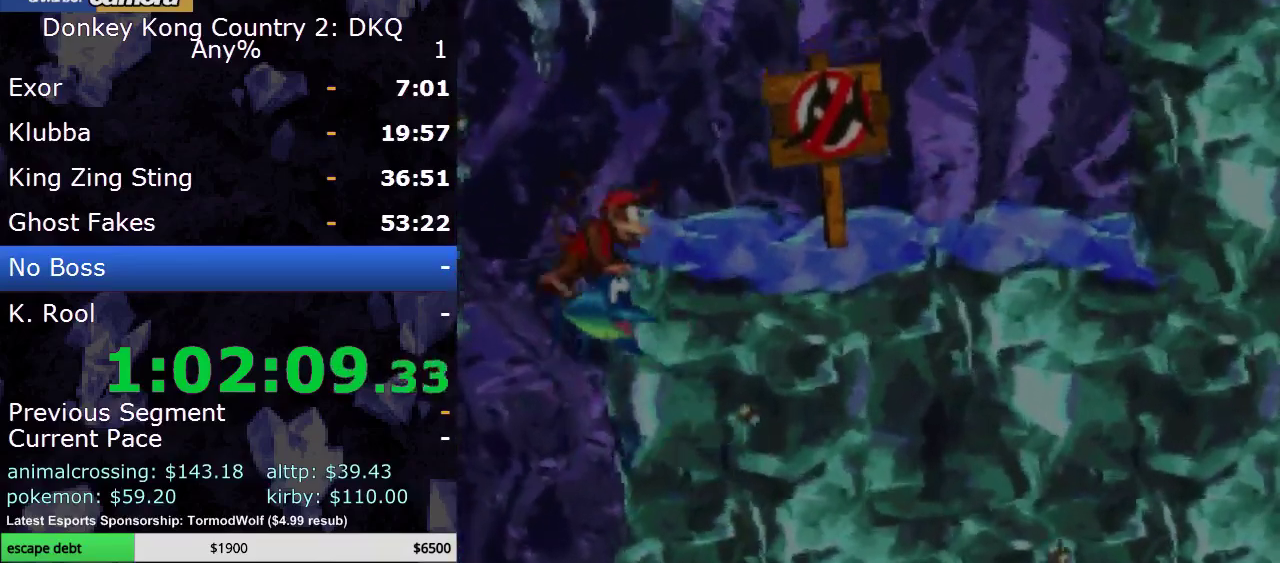
{"buttons": ["Y", "DPAD_RIGHT"], "events": [[17, "DPAD_RIGHT", "down"], [50, "Y", "down"], [117, "DPAD_UP", "up"], [150, "Y", "up"], [250, "Y", "down"], [333, "Y", "up"], [433, "Y", "down"]]}
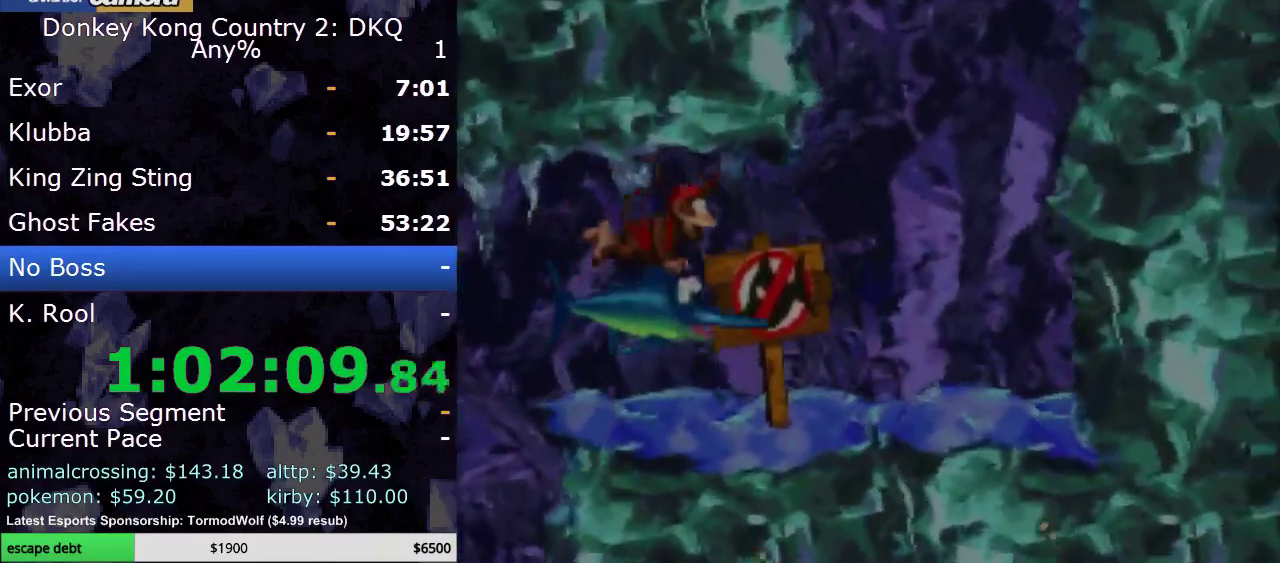
{"buttons": ["DPAD_RIGHT"], "events": [[33, "Y", "up"], [50, "DPAD_DOWN", "down"], [150, "Y", "down"], [183, "DPAD_DOWN", "up"], [217, "Y", "up"], [300, "DPAD_RIGHT", "up"], [333, "Y", "down"], [367, "DPAD_RIGHT", "down"], [467, "Y", "up"]]}
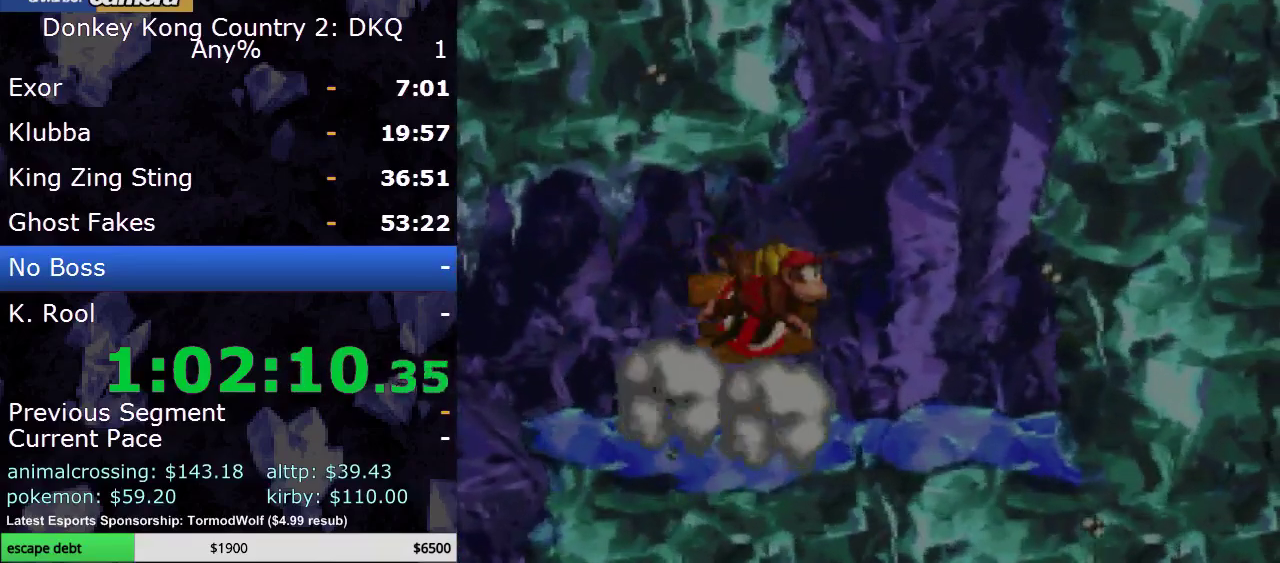
{"buttons": ["Y", "DPAD_RIGHT"], "events": [[33, "DPAD_RIGHT", "up"], [33, "Y", "down"], [217, "DPAD_RIGHT", "down"], [300, "DPAD_RIGHT", "up"], [300, "DPAD_UP", "down"], [367, "DPAD_RIGHT", "down"], [433, "DPAD_UP", "up"]]}
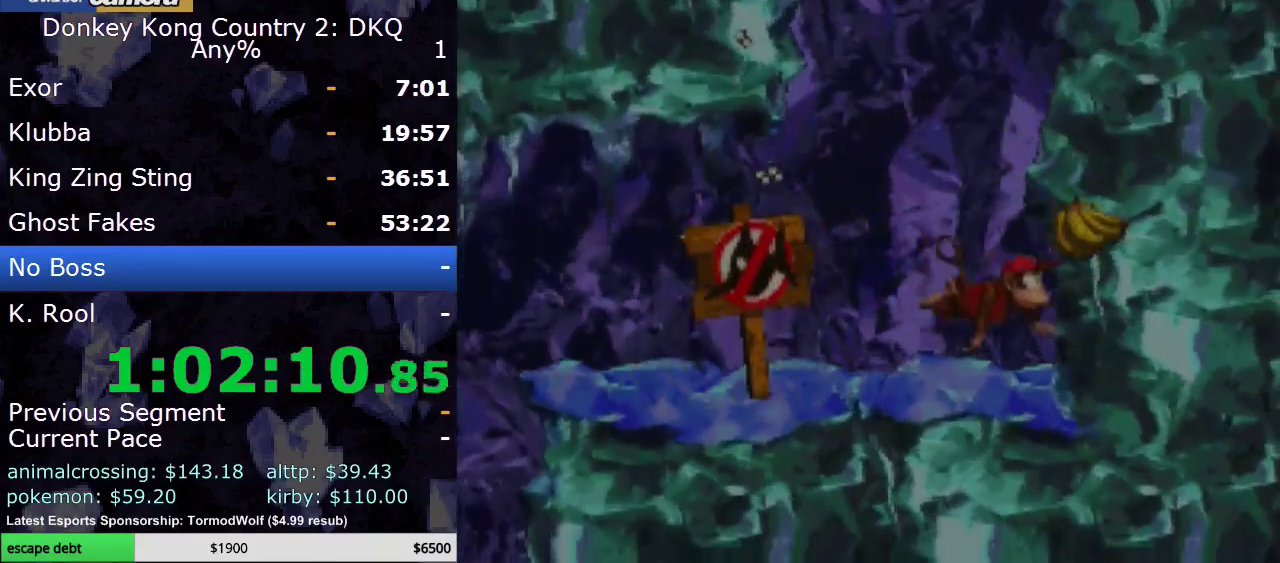
{"buttons": ["B", "Y", "DPAD_UP"], "events": [[17, "DPAD_UP", "down"], [83, "DPAD_RIGHT", "up"], [217, "B", "down"], [333, "B", "up"], [467, "B", "down"]]}
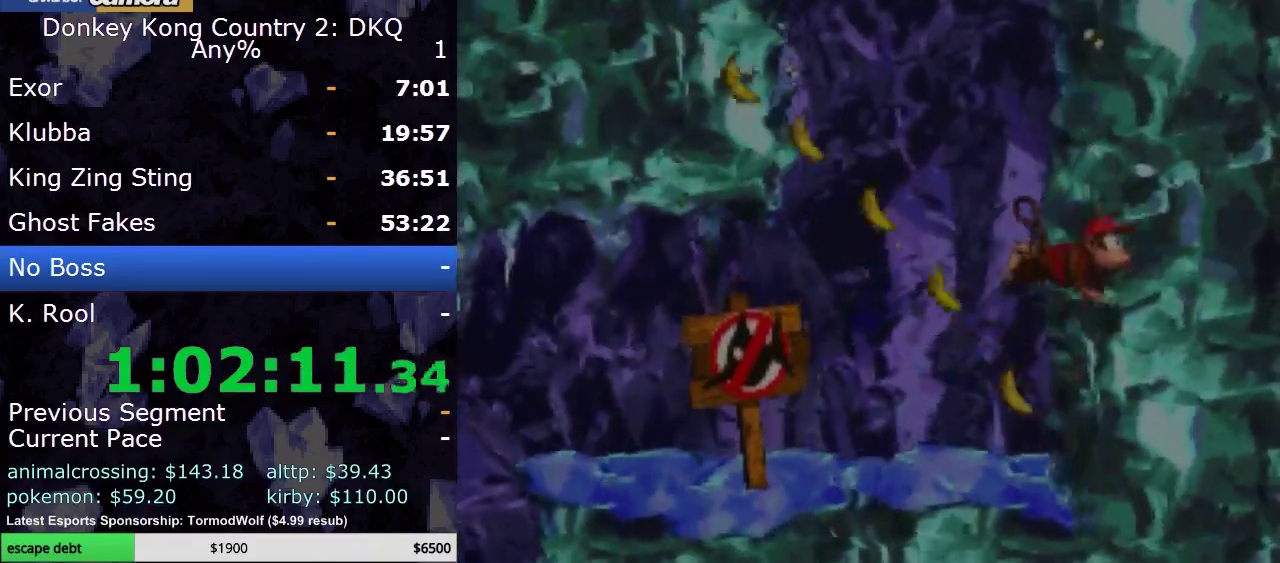
{"buttons": ["Y", "DPAD_UP", "DPAD_LEFT"], "events": [[17, "B", "up"], [117, "B", "down"], [250, "B", "up"], [333, "B", "down"], [367, "DPAD_LEFT", "down"], [467, "B", "up"]]}
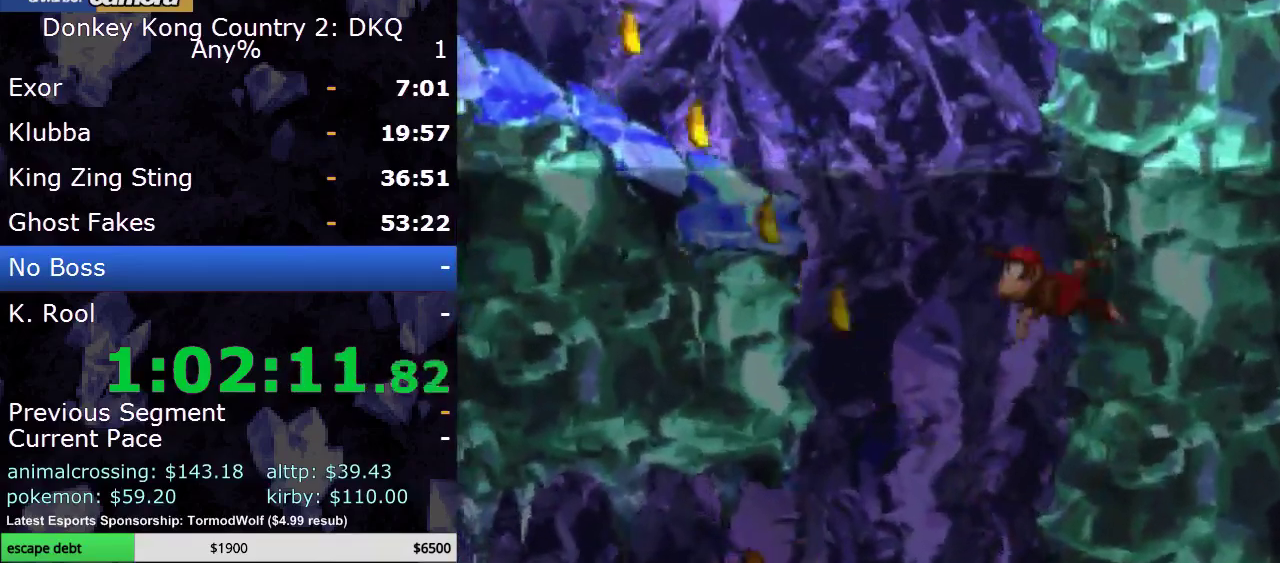
{"buttons": ["B", "Y", "DPAD_LEFT"], "events": [[67, "B", "down"], [200, "B", "up"], [417, "B", "down"], [417, "DPAD_UP", "up"]]}
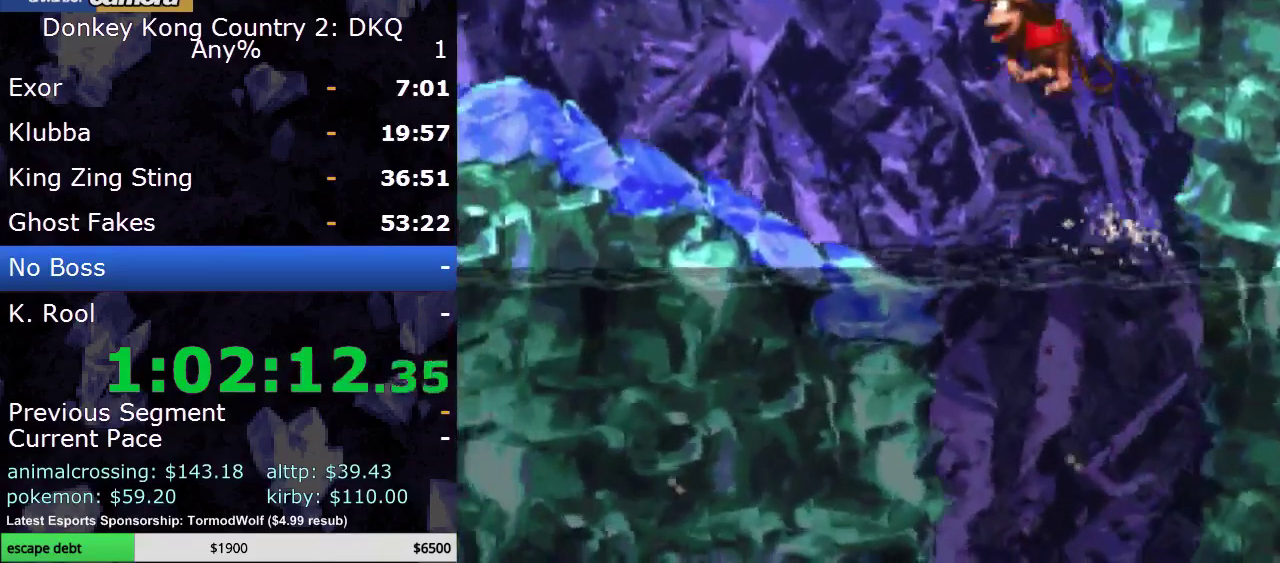
{"buttons": ["Y", "DPAD_LEFT"], "events": [[33, "Y", "up"], [133, "Y", "down"], [167, "B", "up"]]}
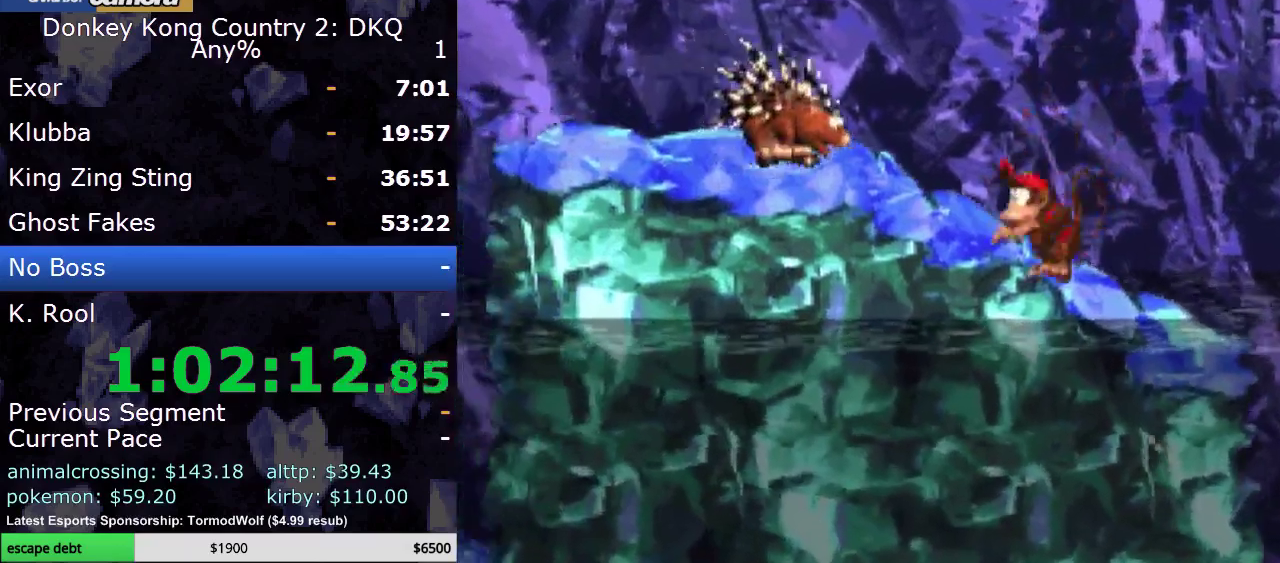
{"buttons": ["B", "Y", "DPAD_LEFT"], "events": [[67, "DPAD_LEFT", "up"], [100, "B", "down"], [217, "DPAD_LEFT", "down"]]}
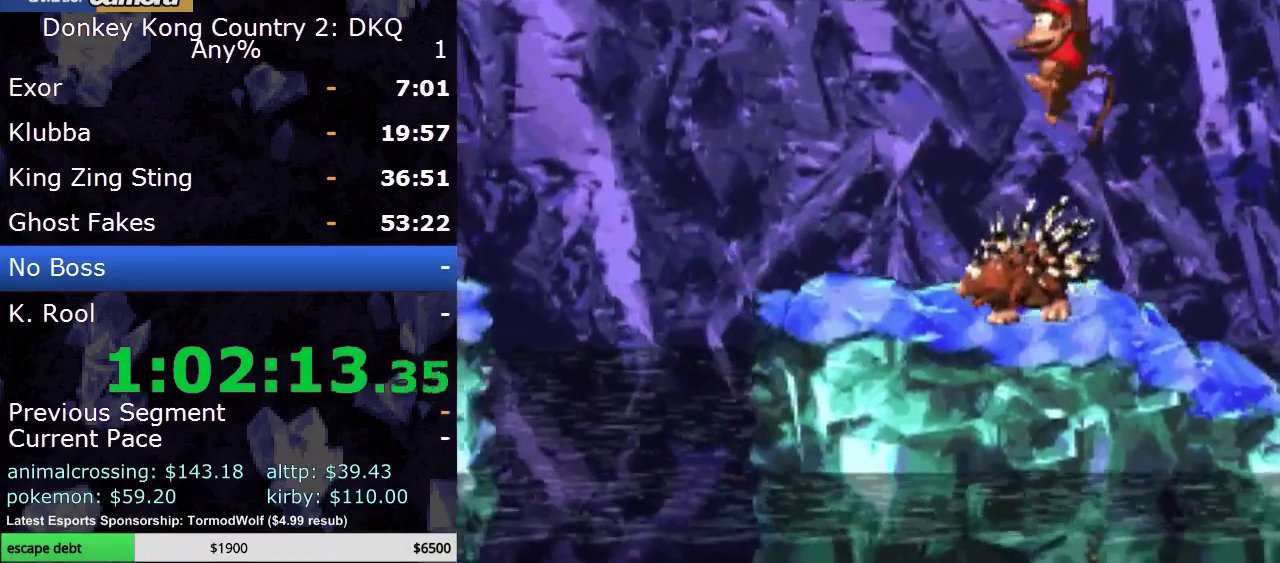
{"buttons": ["DPAD_LEFT"], "events": [[367, "B", "up"], [367, "Y", "up"]]}
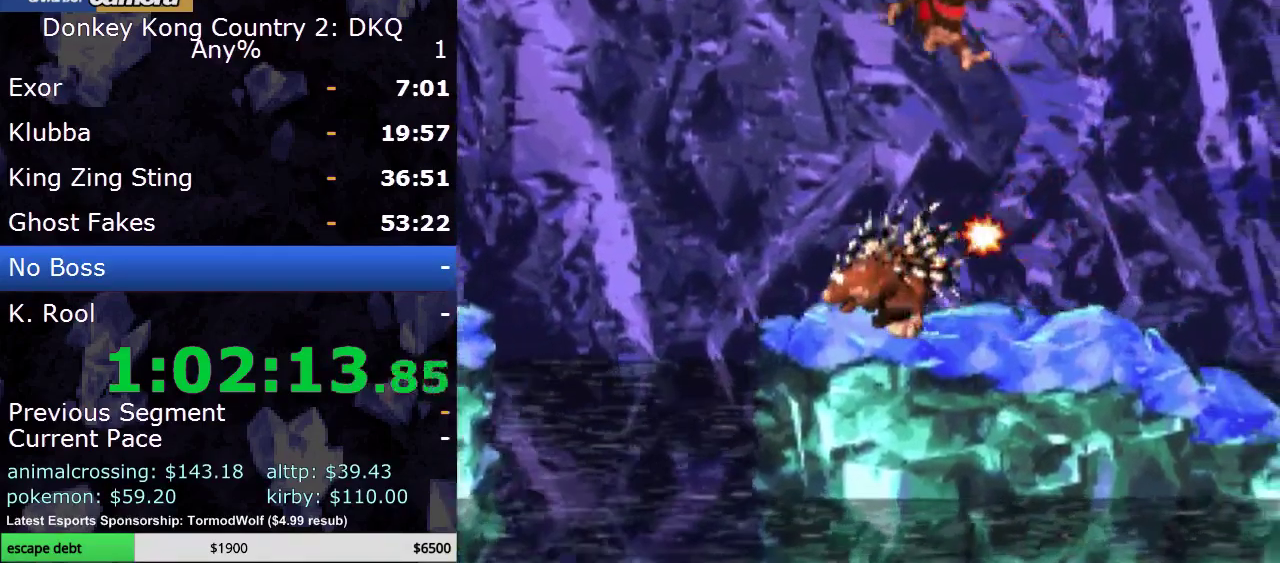
{"buttons": [], "events": [[17, "A", "down"], [17, "DPAD_LEFT", "up"], [117, "A", "up"]]}
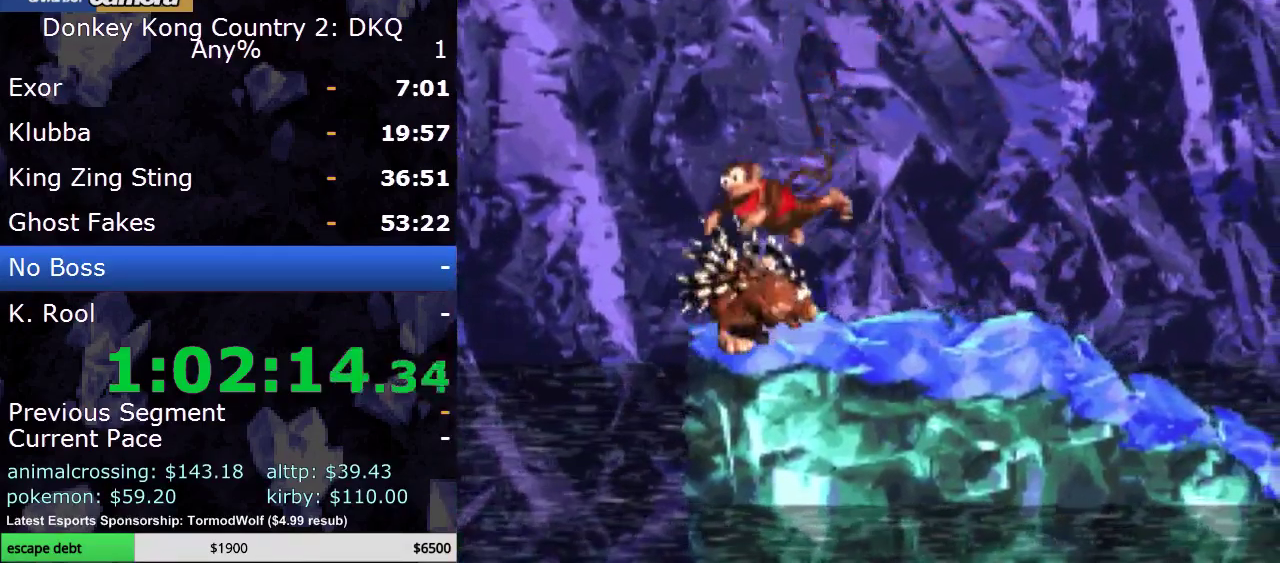
{"buttons": [], "events": []}
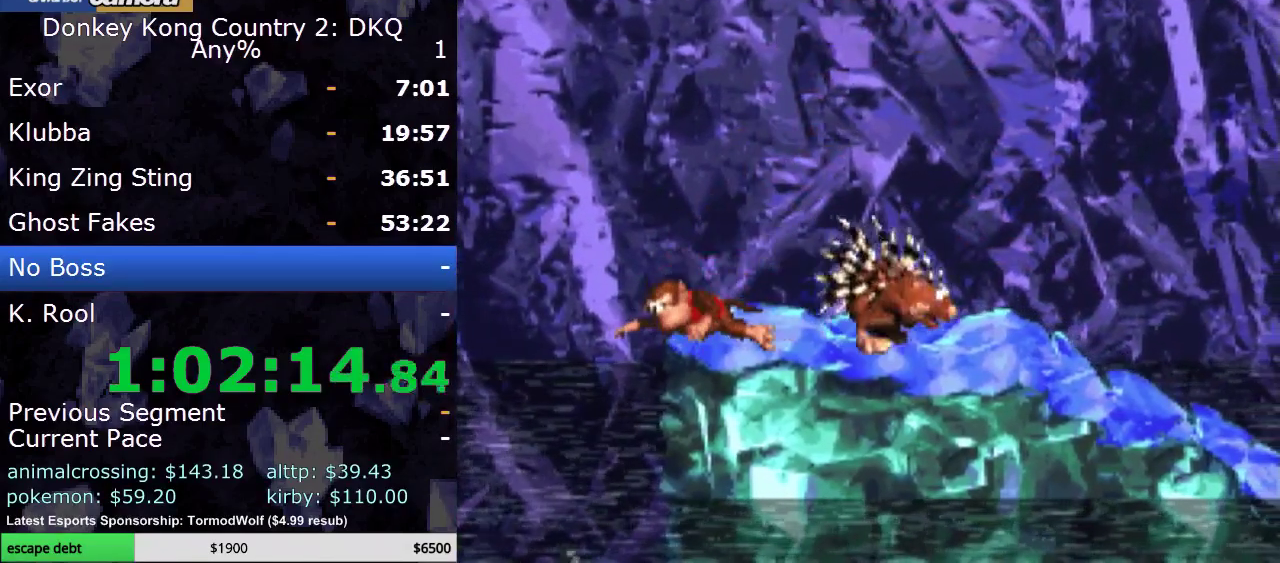
{"buttons": [], "events": []}
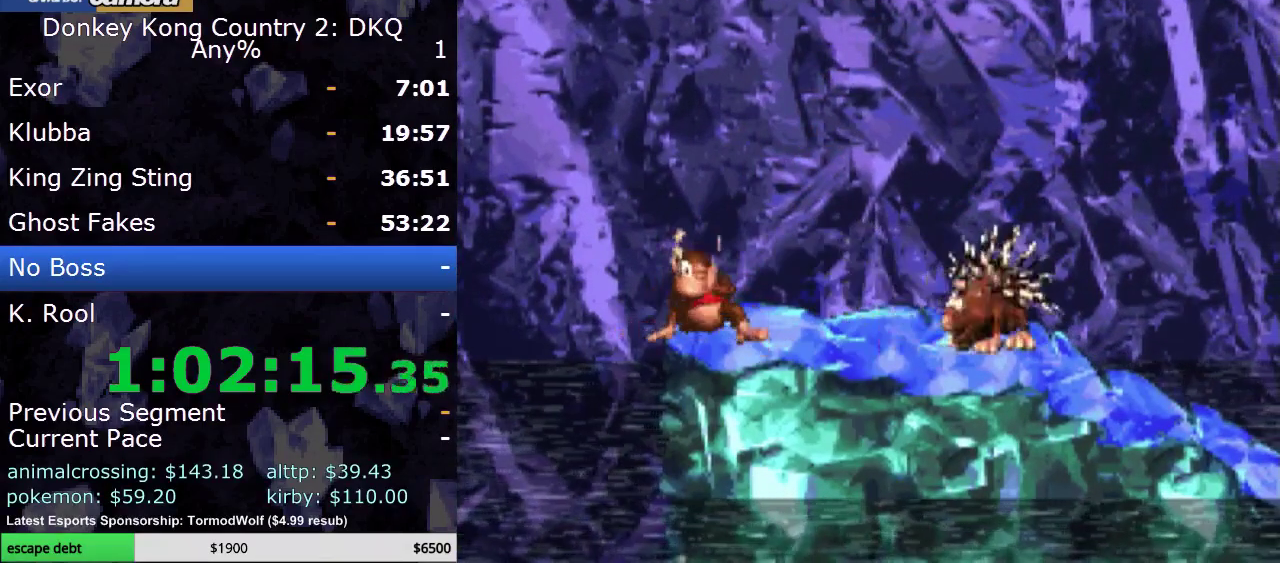
{"buttons": [], "events": []}
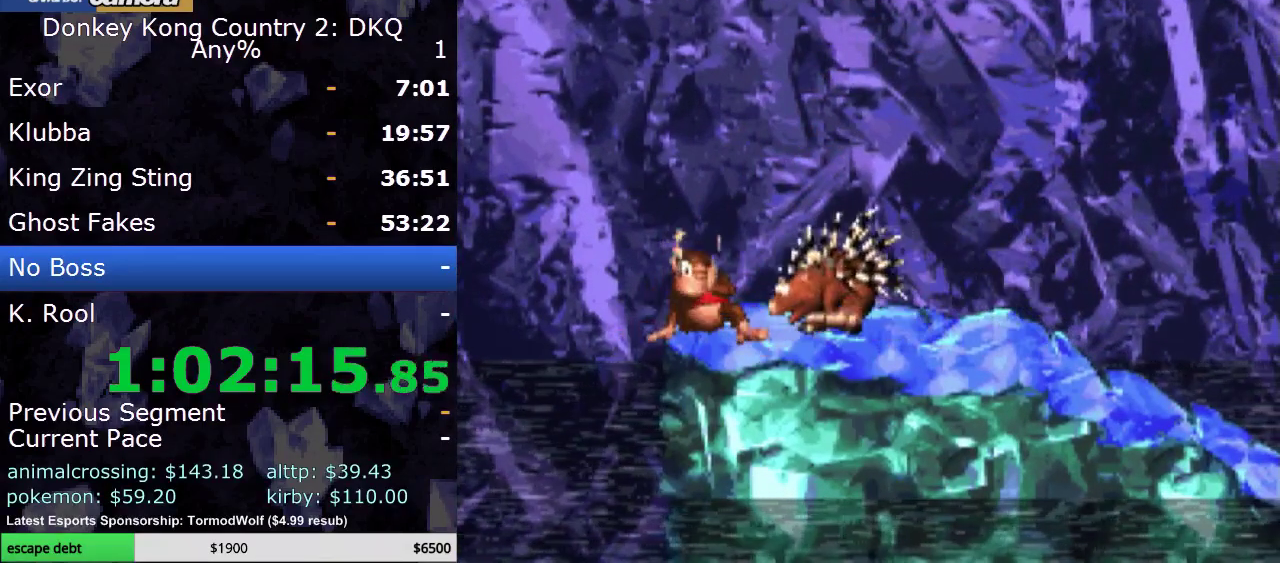
{"buttons": [], "events": []}
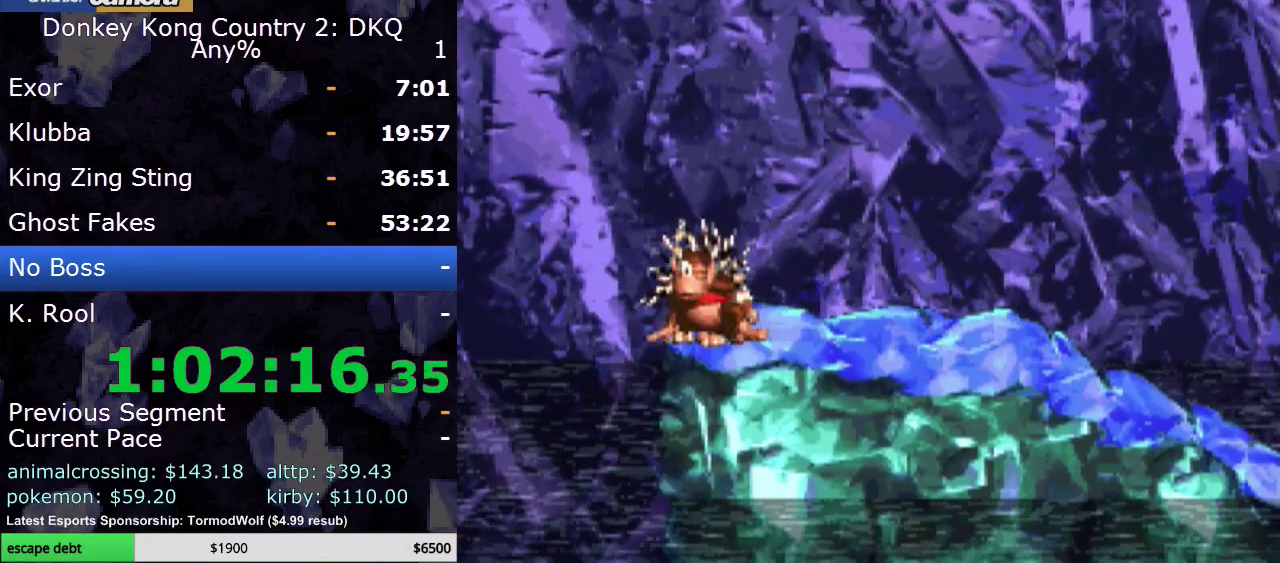
{"buttons": [], "events": []}
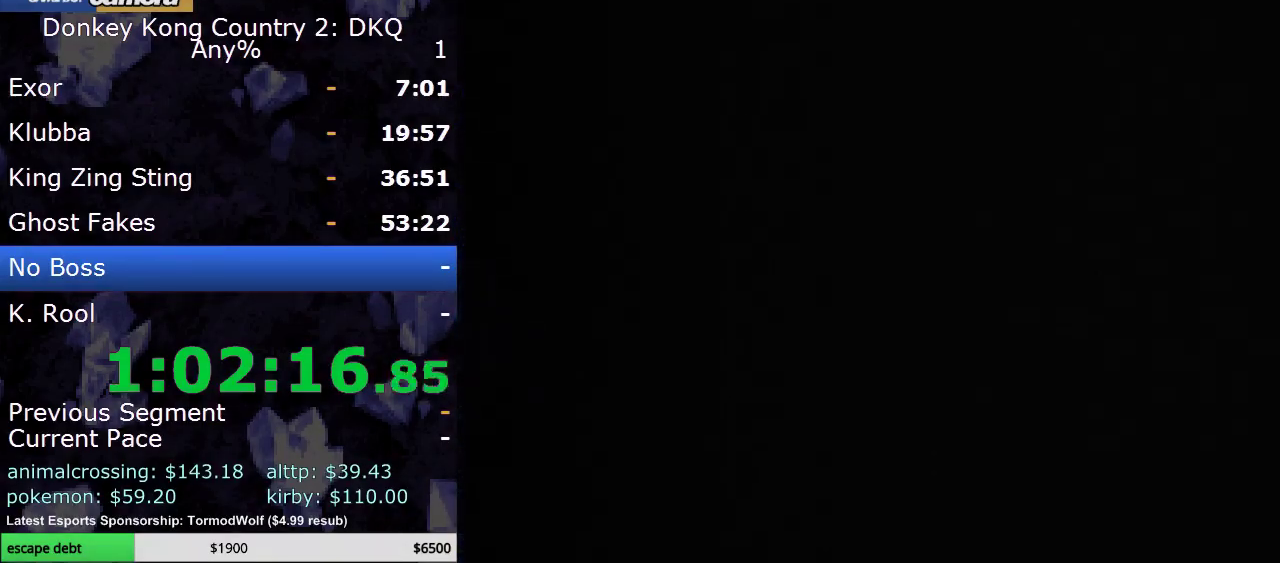
{"buttons": [], "events": []}
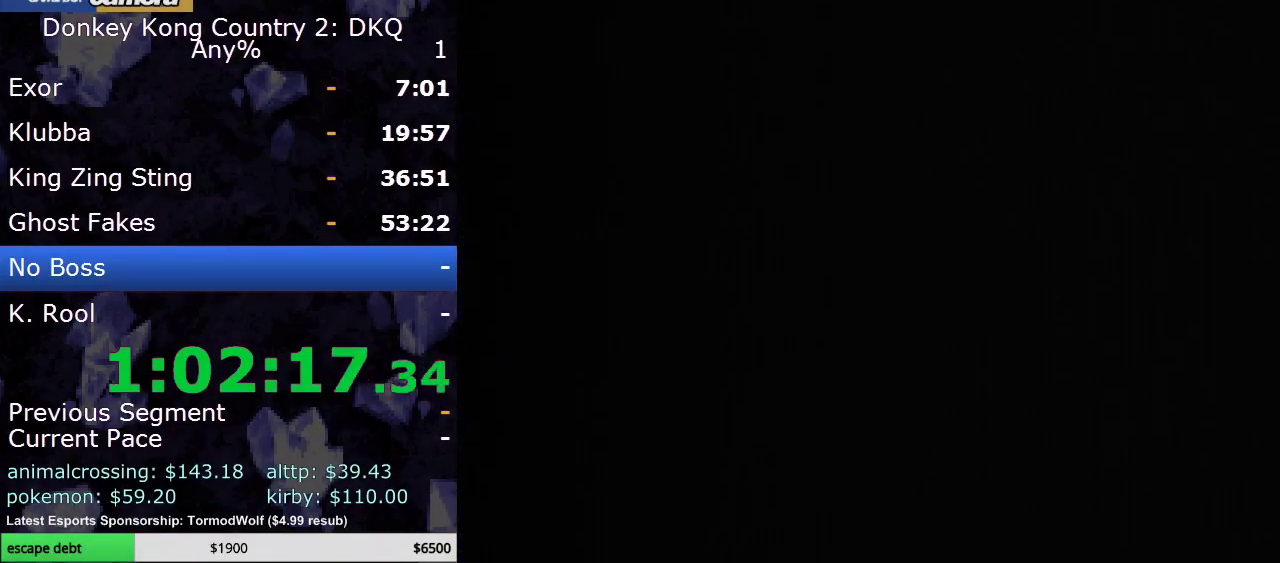
{"buttons": [], "events": []}
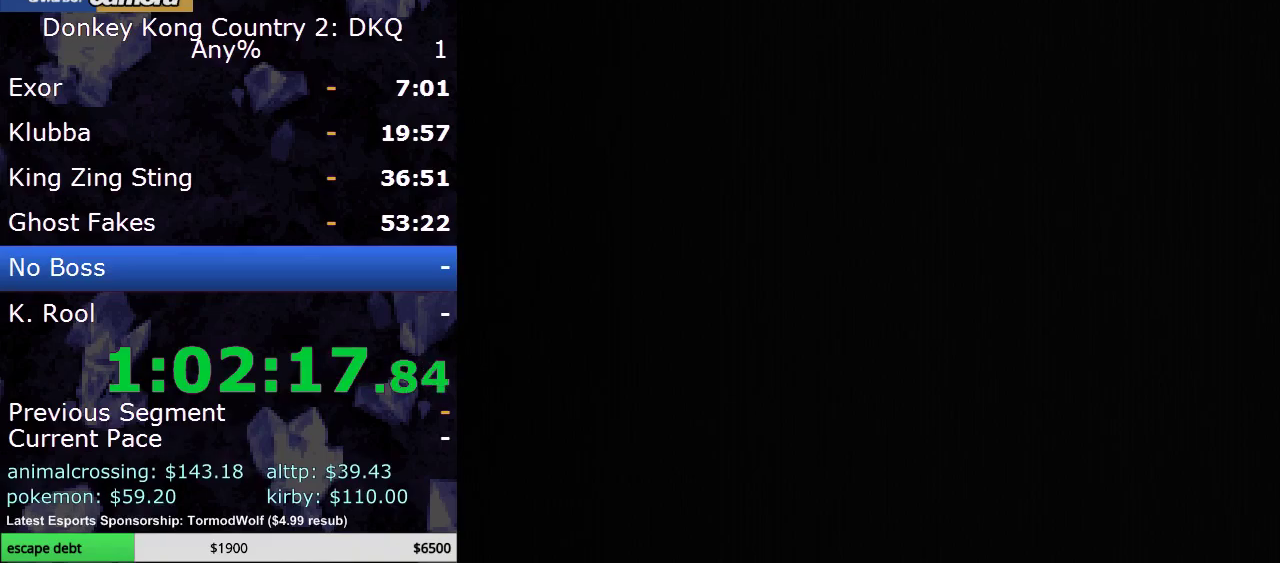
{"buttons": ["B"], "events": [[283, "B", "down"]]}